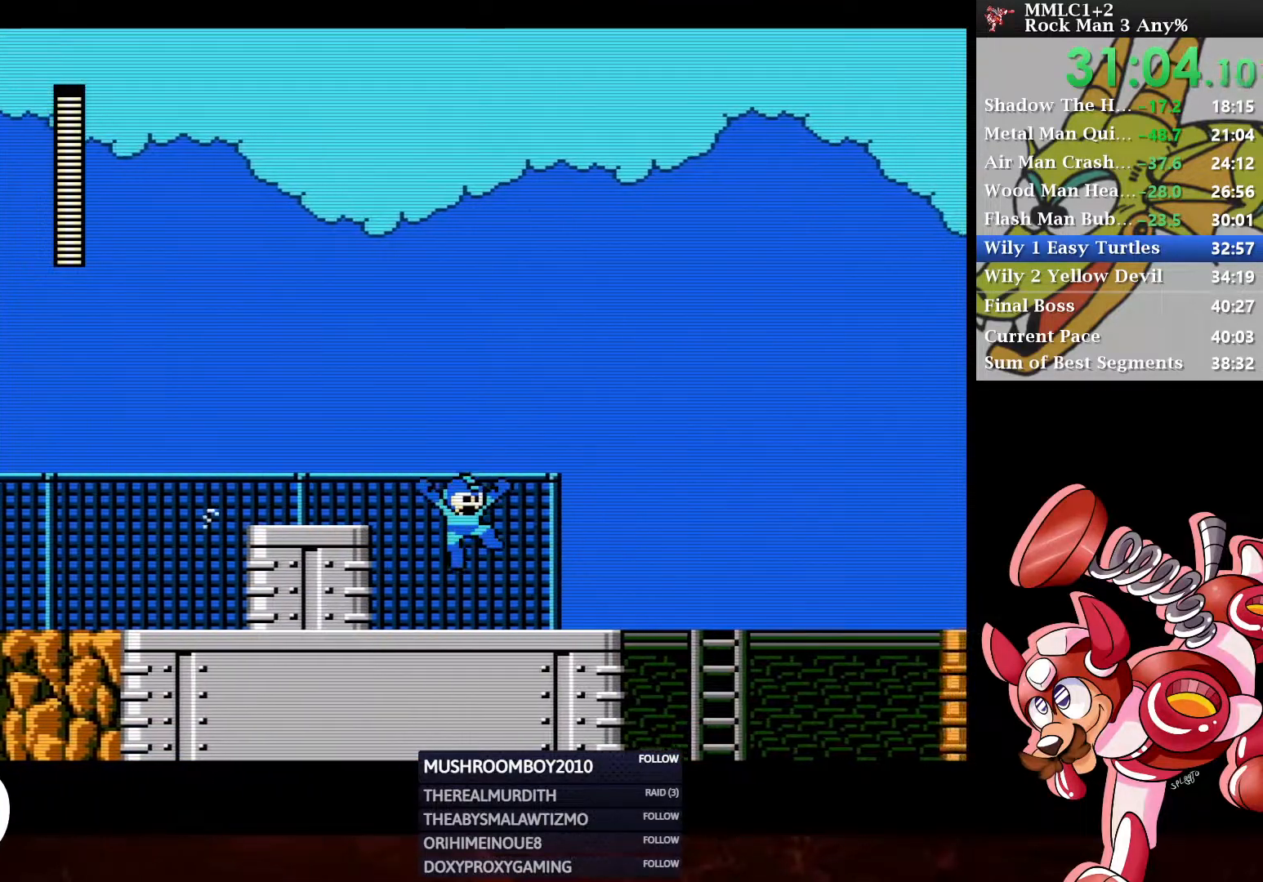
Gameplay with a controller (Xbox layout); each line is a JSON object with the inputs held at the frame after it. "events" lists button and stick changes between this image and that frame as [ms after this image, input, new state], when the widget could be followed in between. Not read: START.
{"buttons": ["DPAD_RIGHT"], "left_stick": "center", "right_stick": "center", "events": [[150, "A", "down"], [200, "DPAD_DOWN", "up"], [250, "A", "up"], [333, "A", "down"], [433, "A", "up"]]}
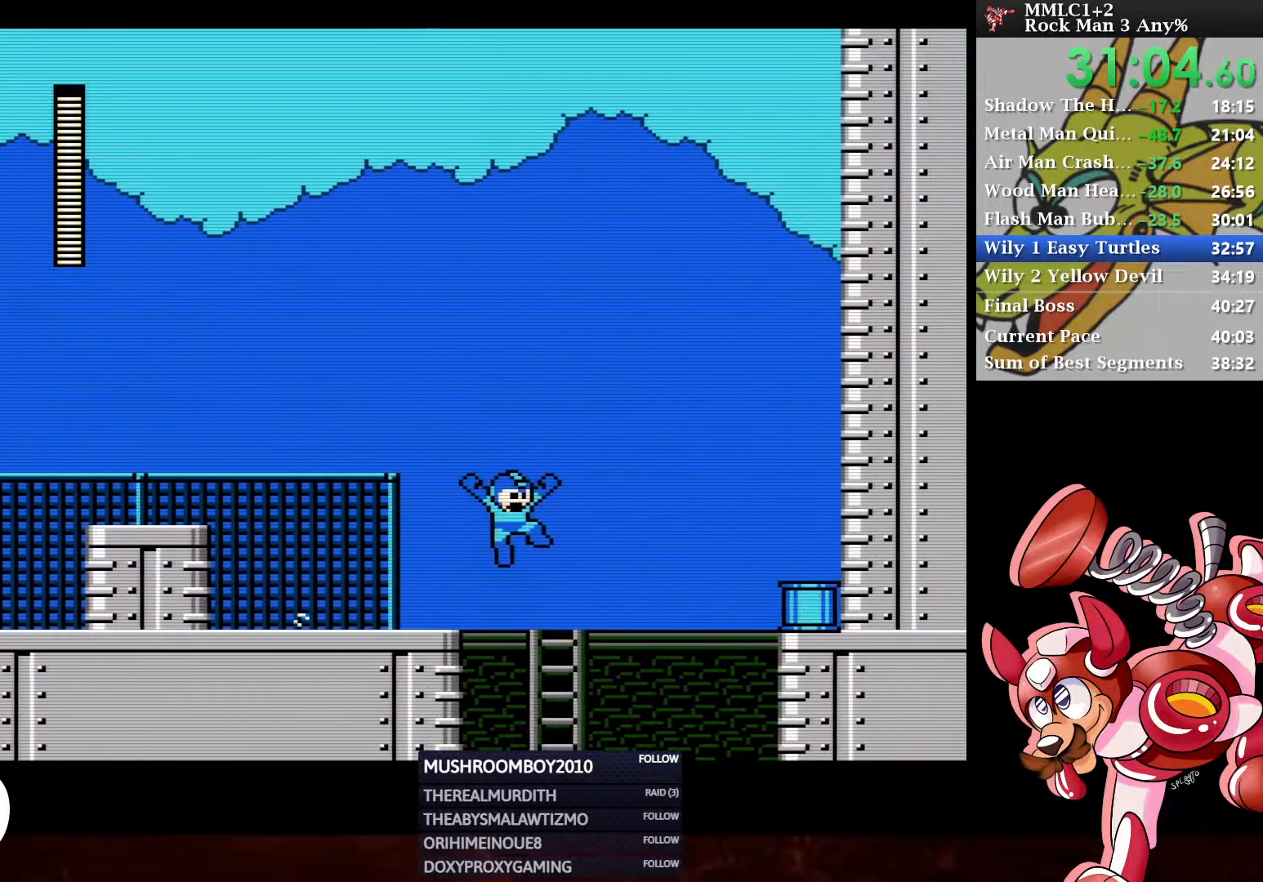
{"buttons": ["A", "DPAD_RIGHT"], "left_stick": "center", "right_stick": "center", "events": [[183, "A", "down"]]}
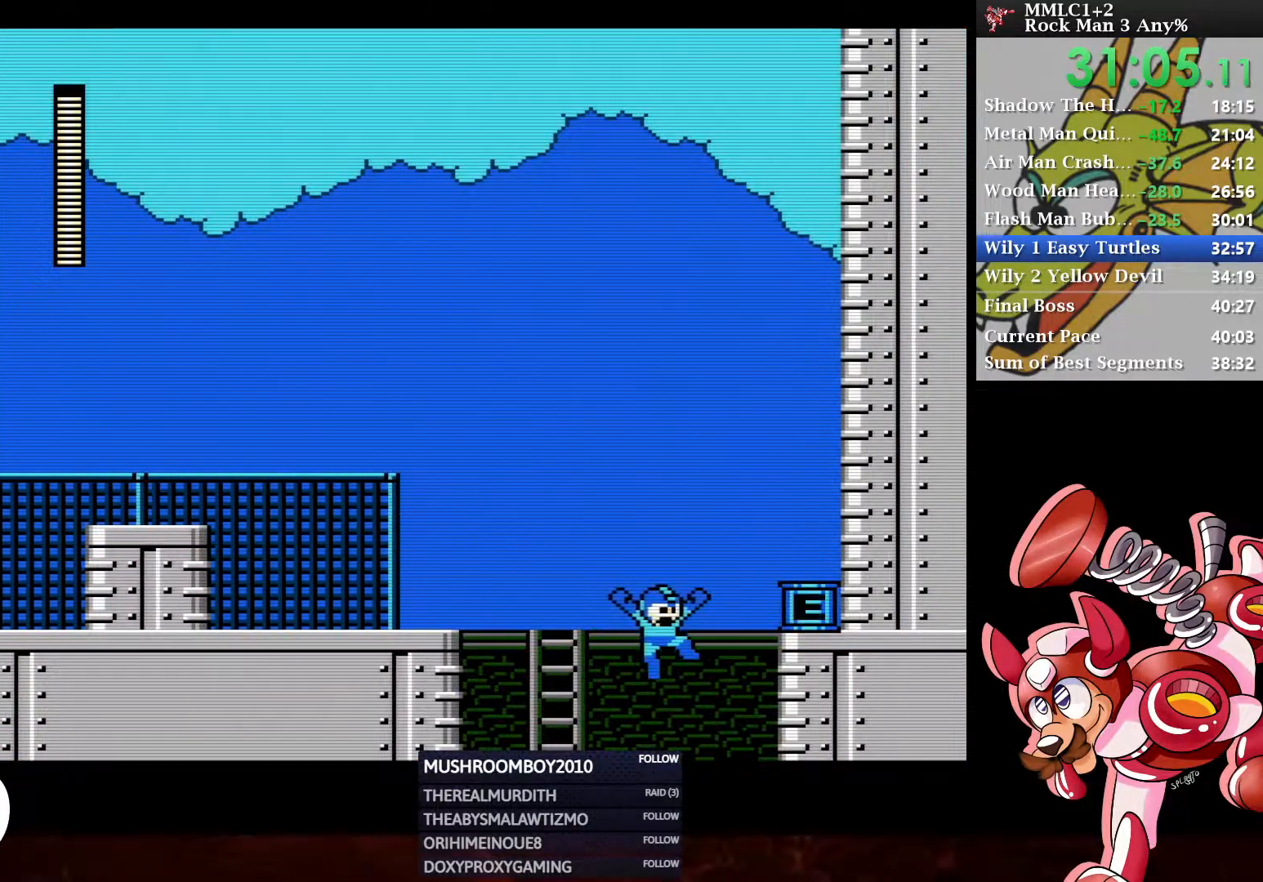
{"buttons": ["DPAD_LEFT"], "left_stick": "center", "right_stick": "center", "events": [[67, "A", "up"], [267, "DPAD_RIGHT", "up"], [317, "DPAD_LEFT", "down"]]}
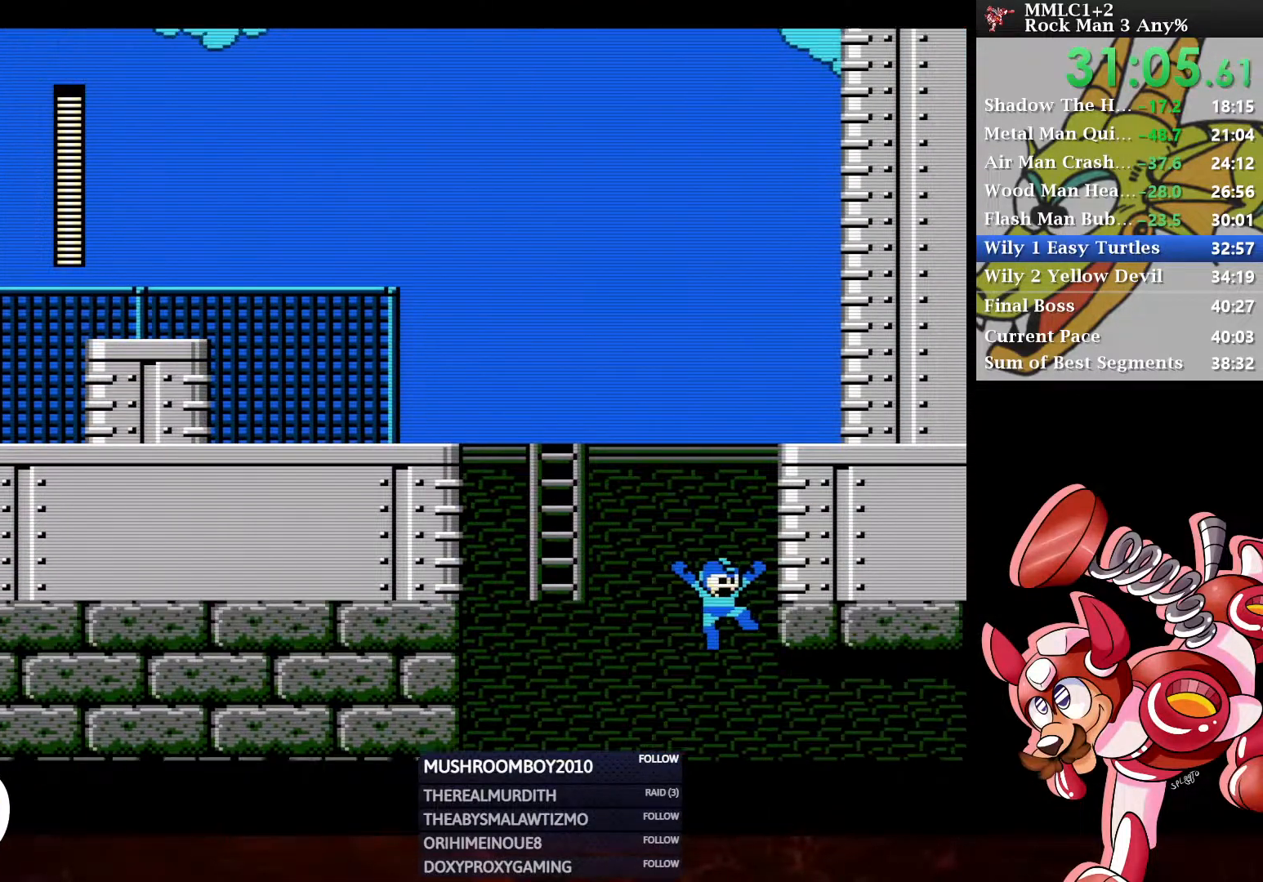
{"buttons": [], "left_stick": "center", "right_stick": "center", "events": [[33, "DPAD_LEFT", "up"]]}
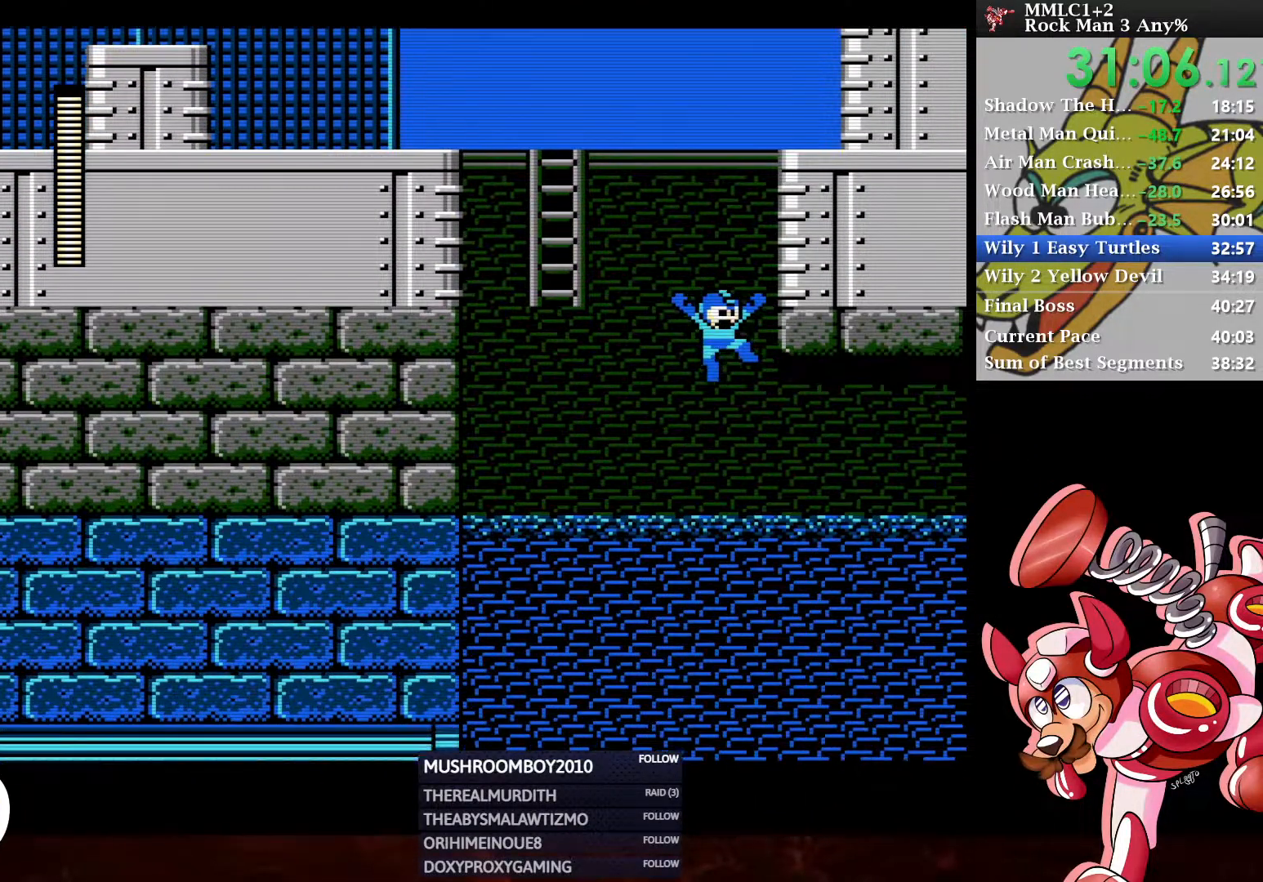
{"buttons": [], "left_stick": "center", "right_stick": "center", "events": []}
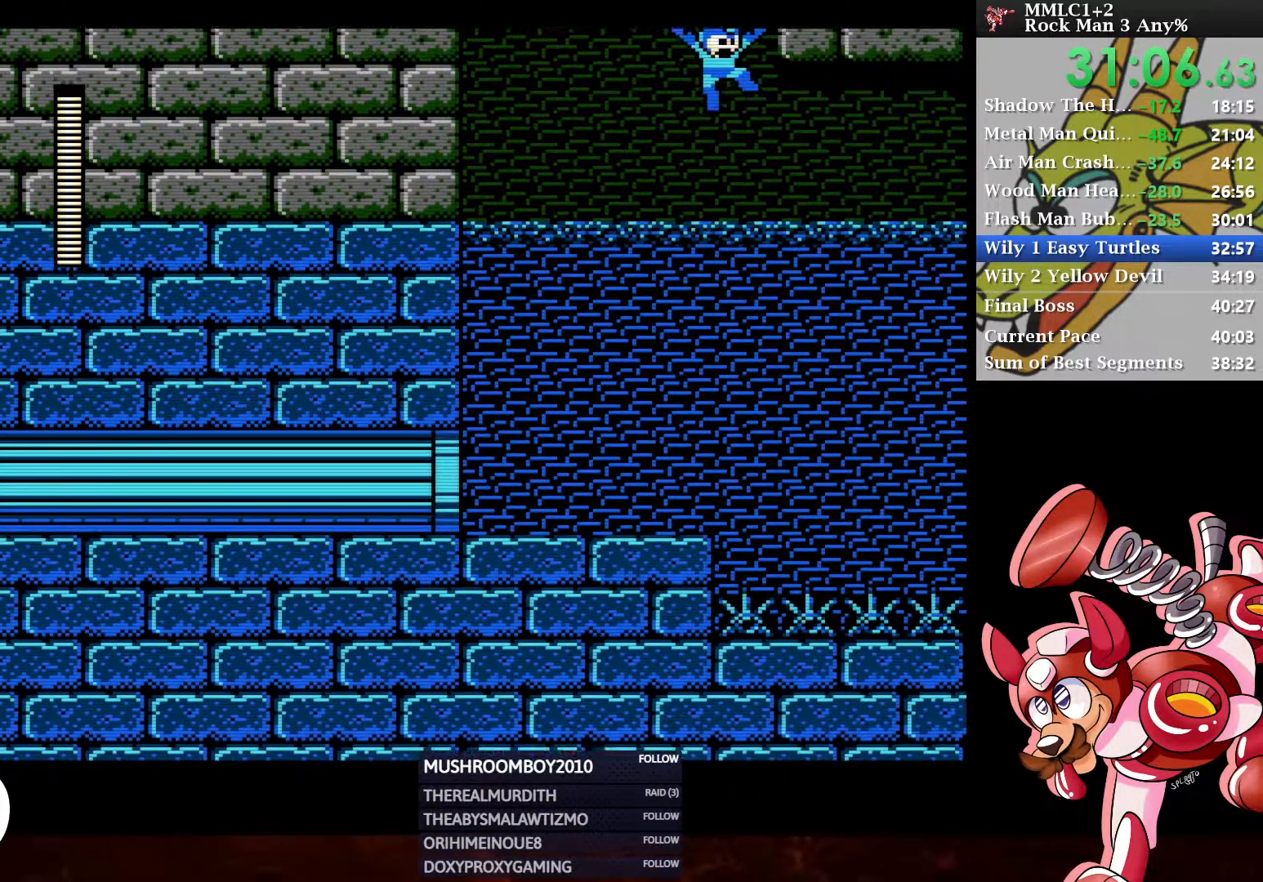
{"buttons": ["A", "DPAD_RIGHT"], "left_stick": "center", "right_stick": "center", "events": [[417, "DPAD_RIGHT", "down"], [450, "A", "down"]]}
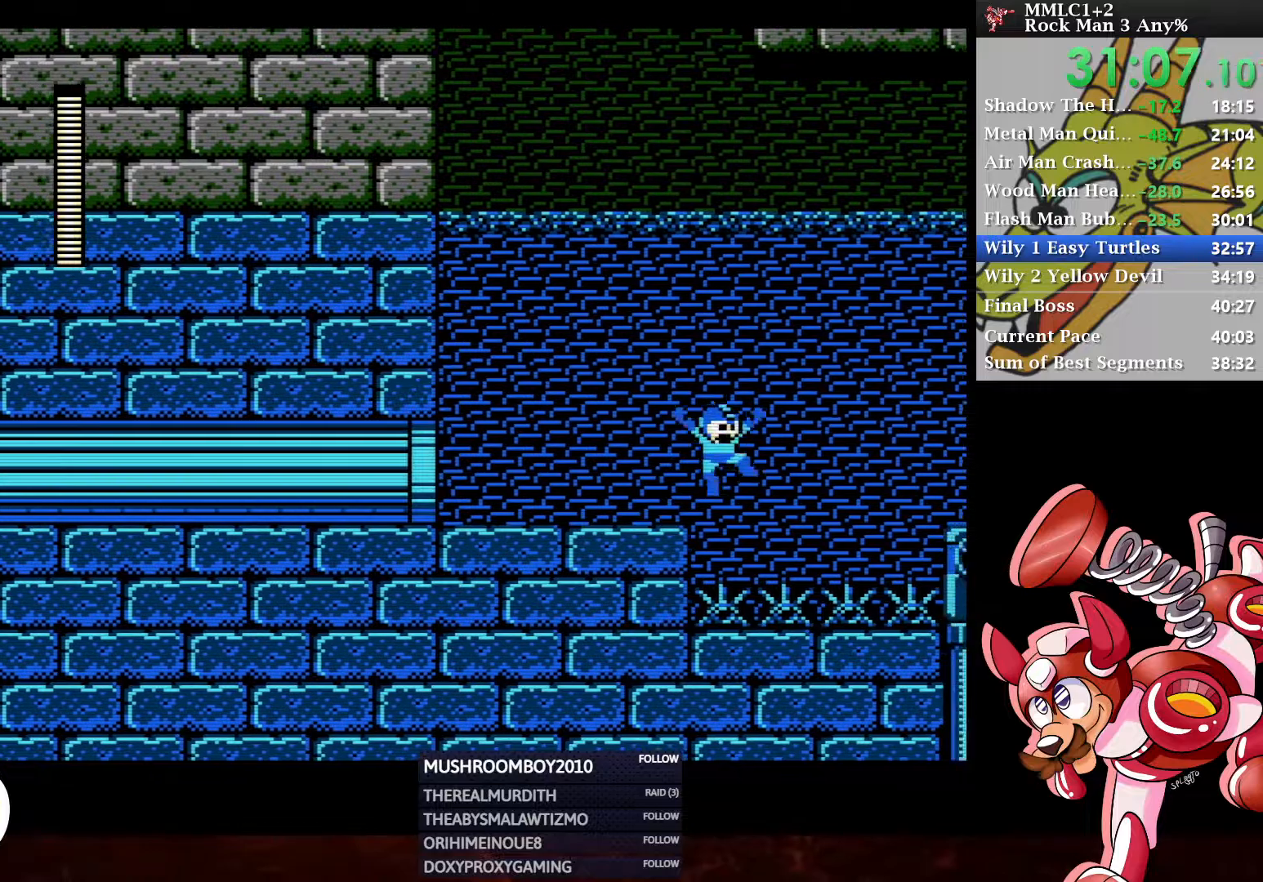
{"buttons": ["A", "DPAD_RIGHT"], "left_stick": "center", "right_stick": "center", "events": [[100, "Y", "down"], [467, "Y", "up"]]}
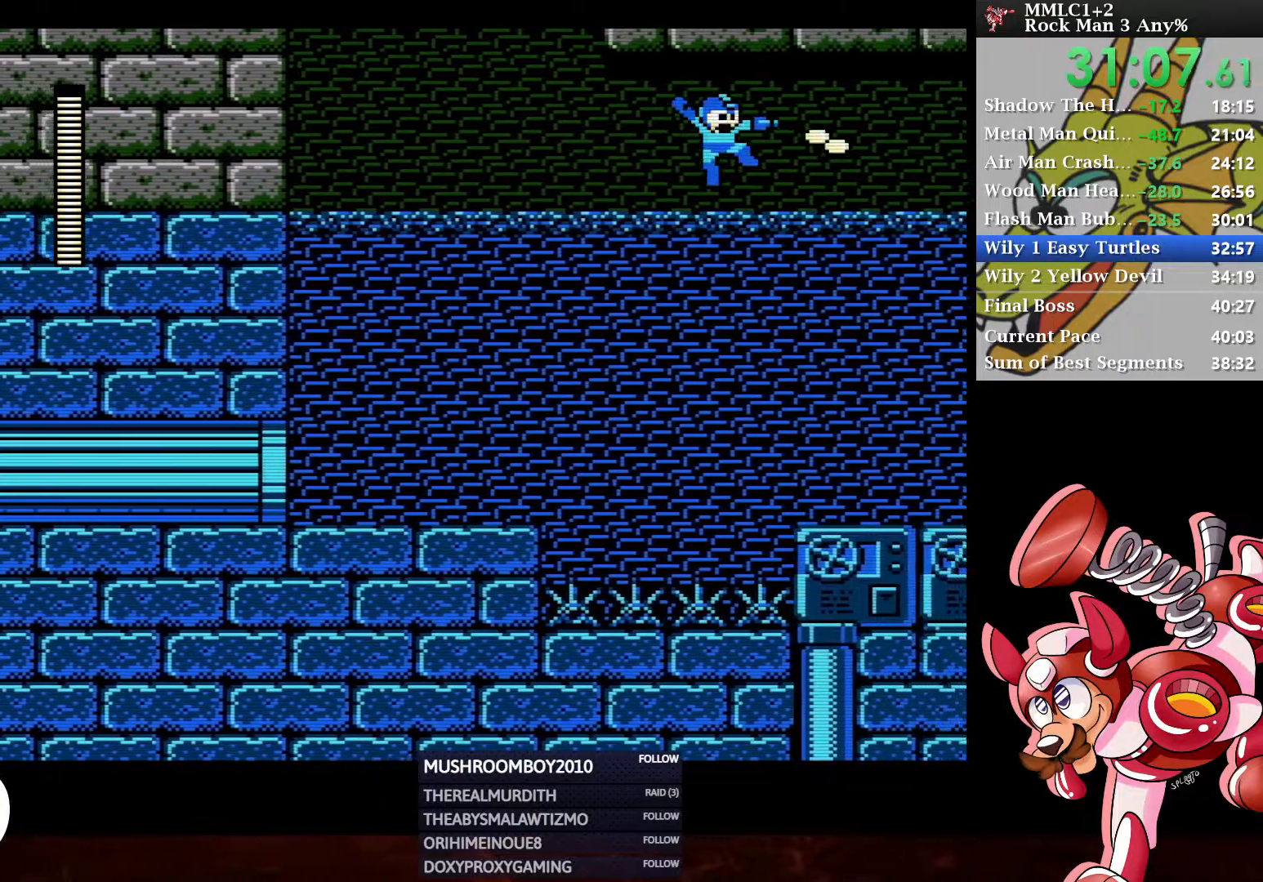
{"buttons": ["Y", "DPAD_RIGHT"], "left_stick": "center", "right_stick": "center", "events": [[33, "A", "up"], [367, "Y", "down"]]}
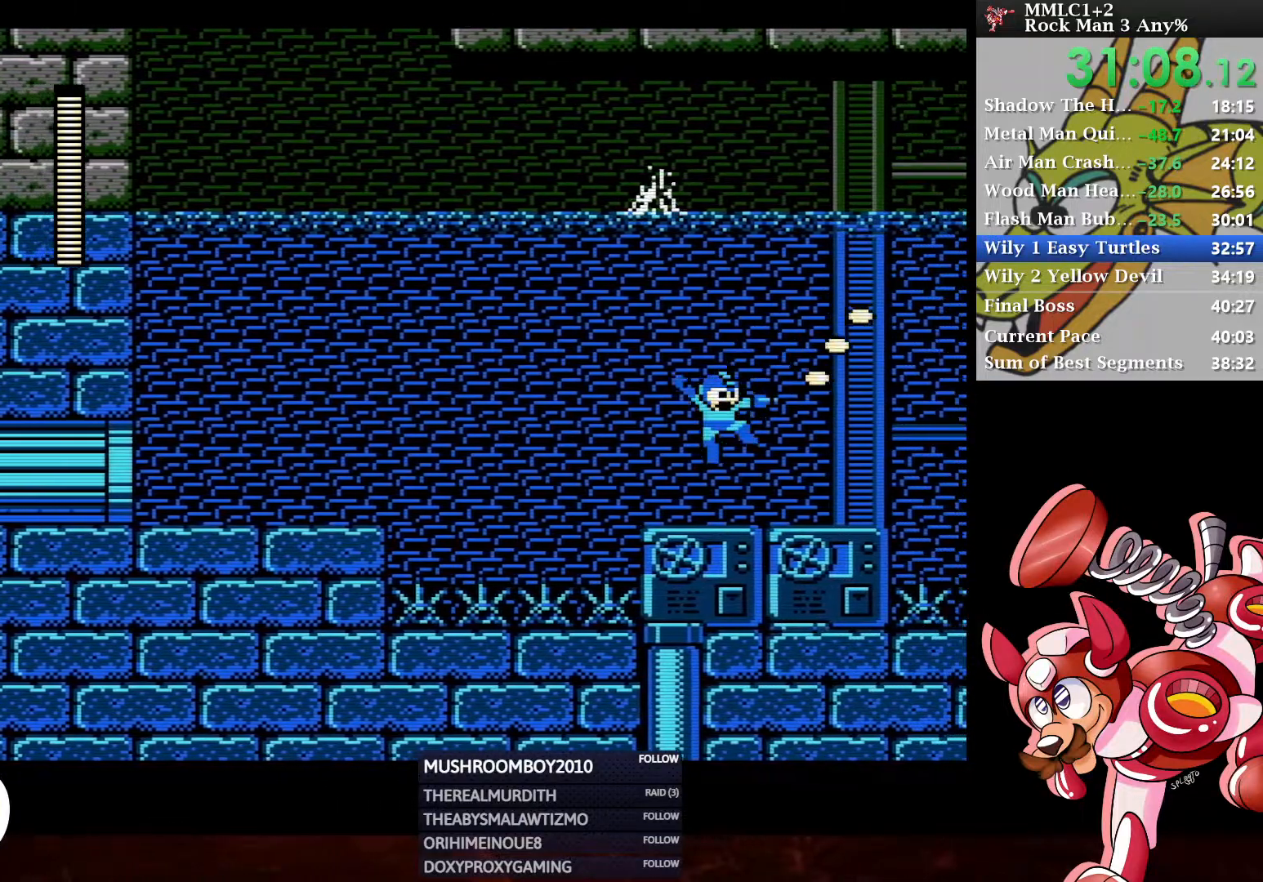
{"buttons": ["A", "Y", "DPAD_RIGHT"], "left_stick": "center", "right_stick": "center", "events": [[183, "Y", "up"], [400, "A", "down"], [483, "Y", "down"]]}
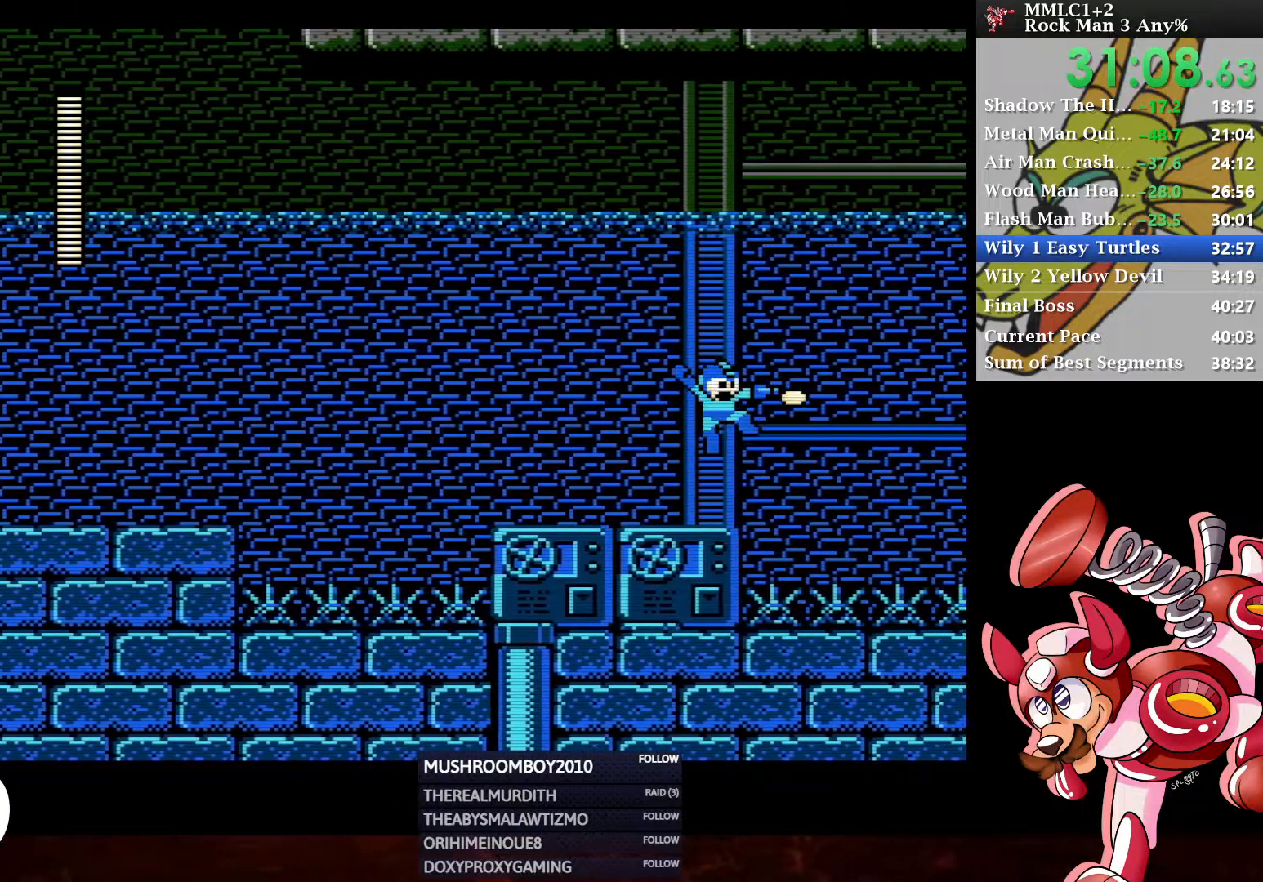
{"buttons": ["A", "DPAD_RIGHT"], "left_stick": "center", "right_stick": "center", "events": [[467, "Y", "up"]]}
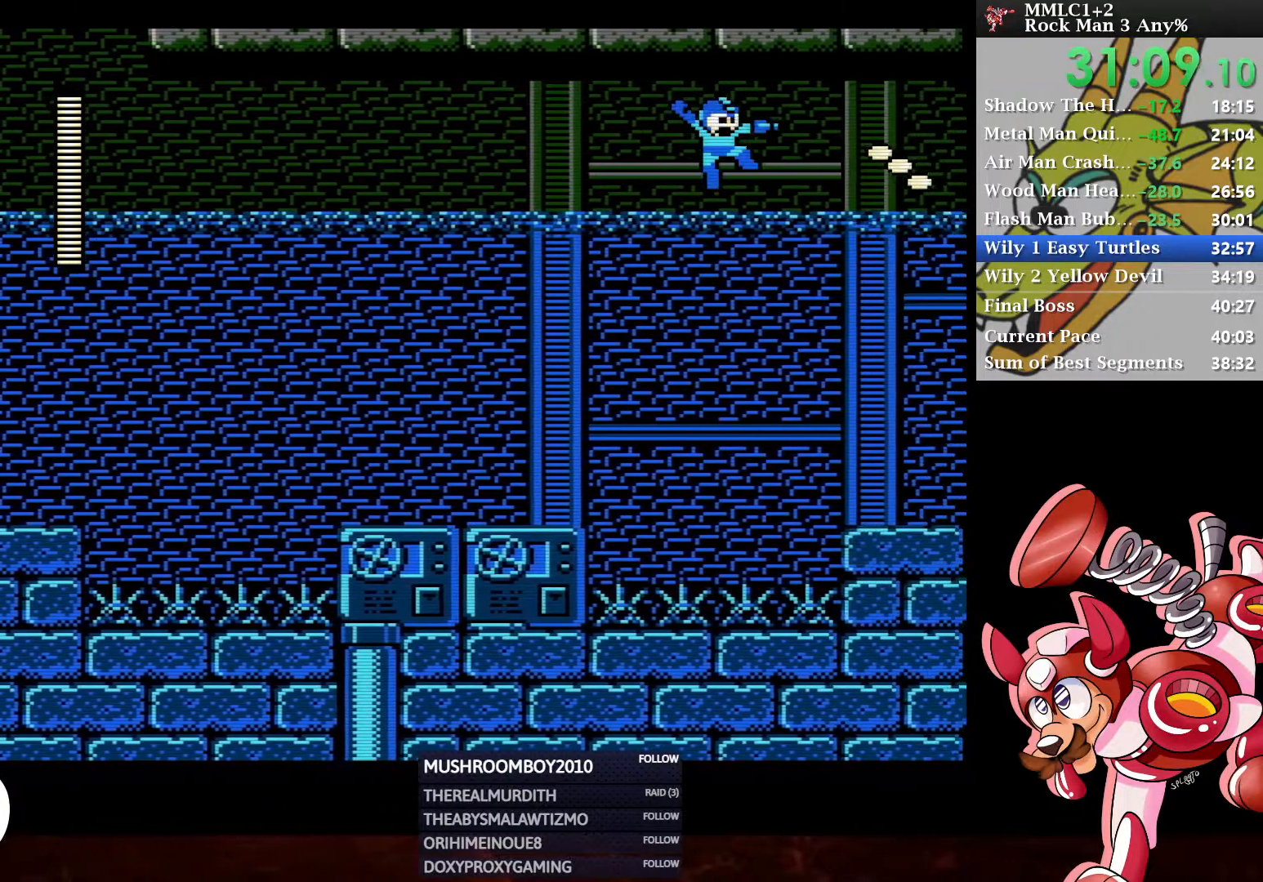
{"buttons": ["Y", "DPAD_RIGHT"], "left_stick": "center", "right_stick": "center", "events": [[67, "A", "up"], [233, "Y", "down"]]}
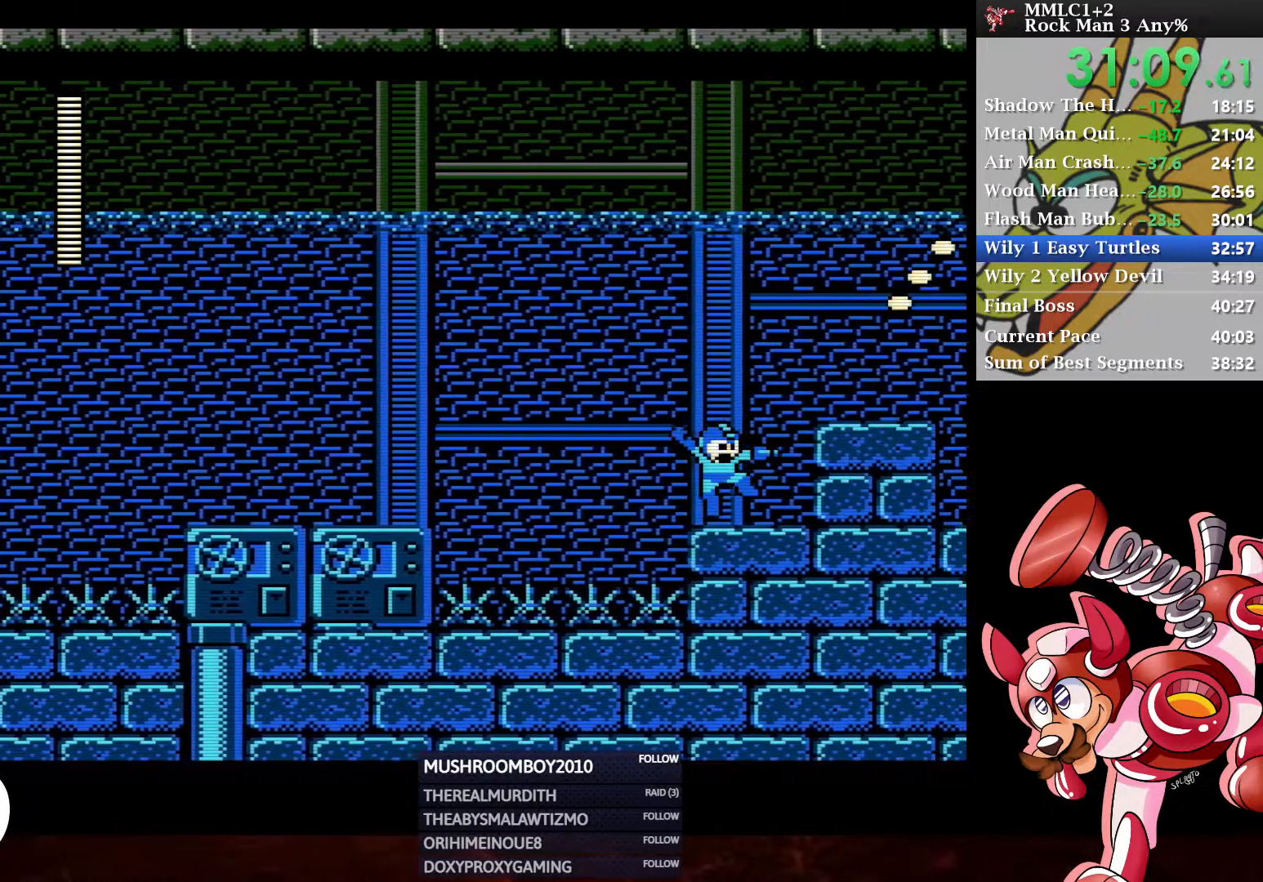
{"buttons": ["A", "Y", "DPAD_RIGHT"], "left_stick": "center", "right_stick": "center", "events": [[67, "A", "down"], [100, "Y", "up"], [200, "Y", "down"]]}
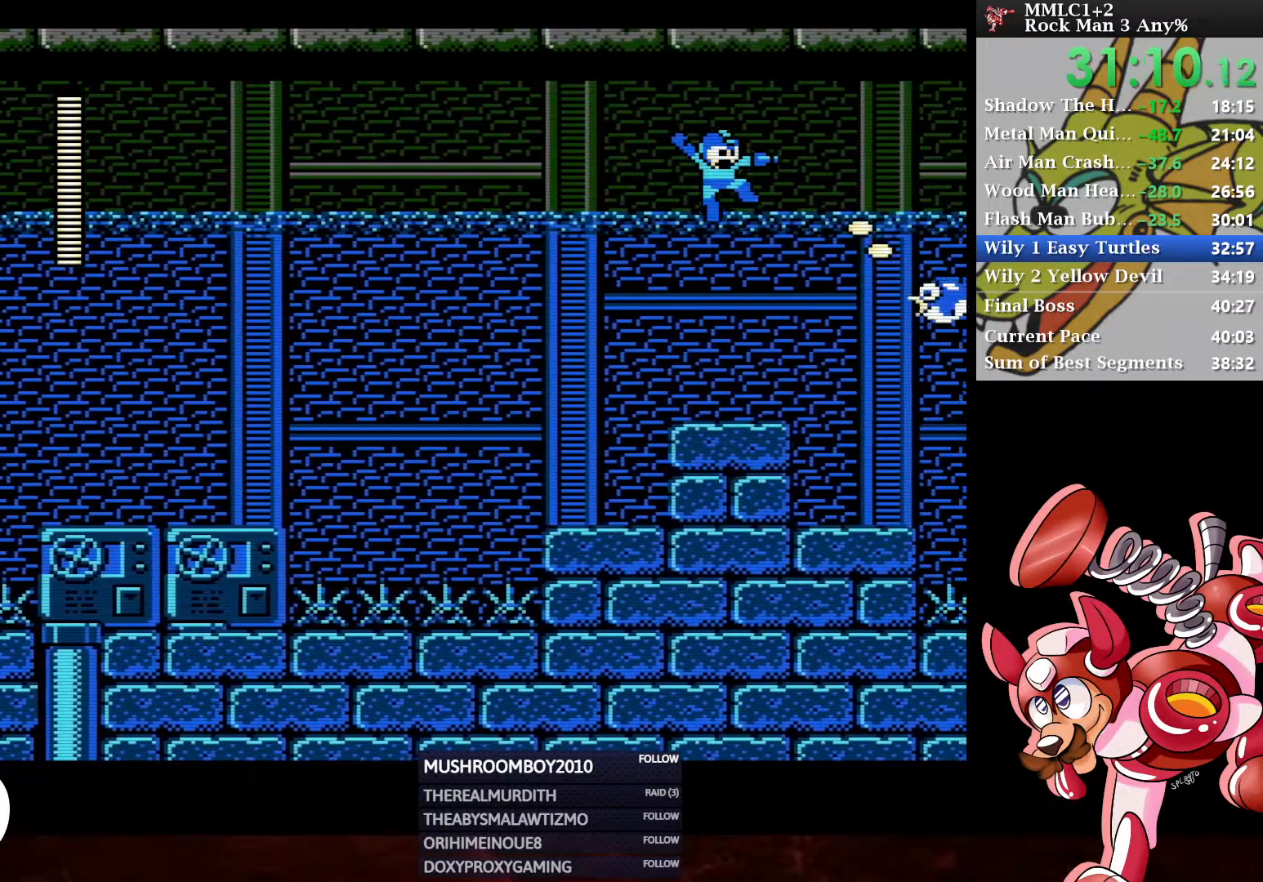
{"buttons": ["Y", "DPAD_RIGHT"], "left_stick": "center", "right_stick": "center", "events": [[117, "A", "up"], [133, "Y", "up"], [317, "Y", "down"]]}
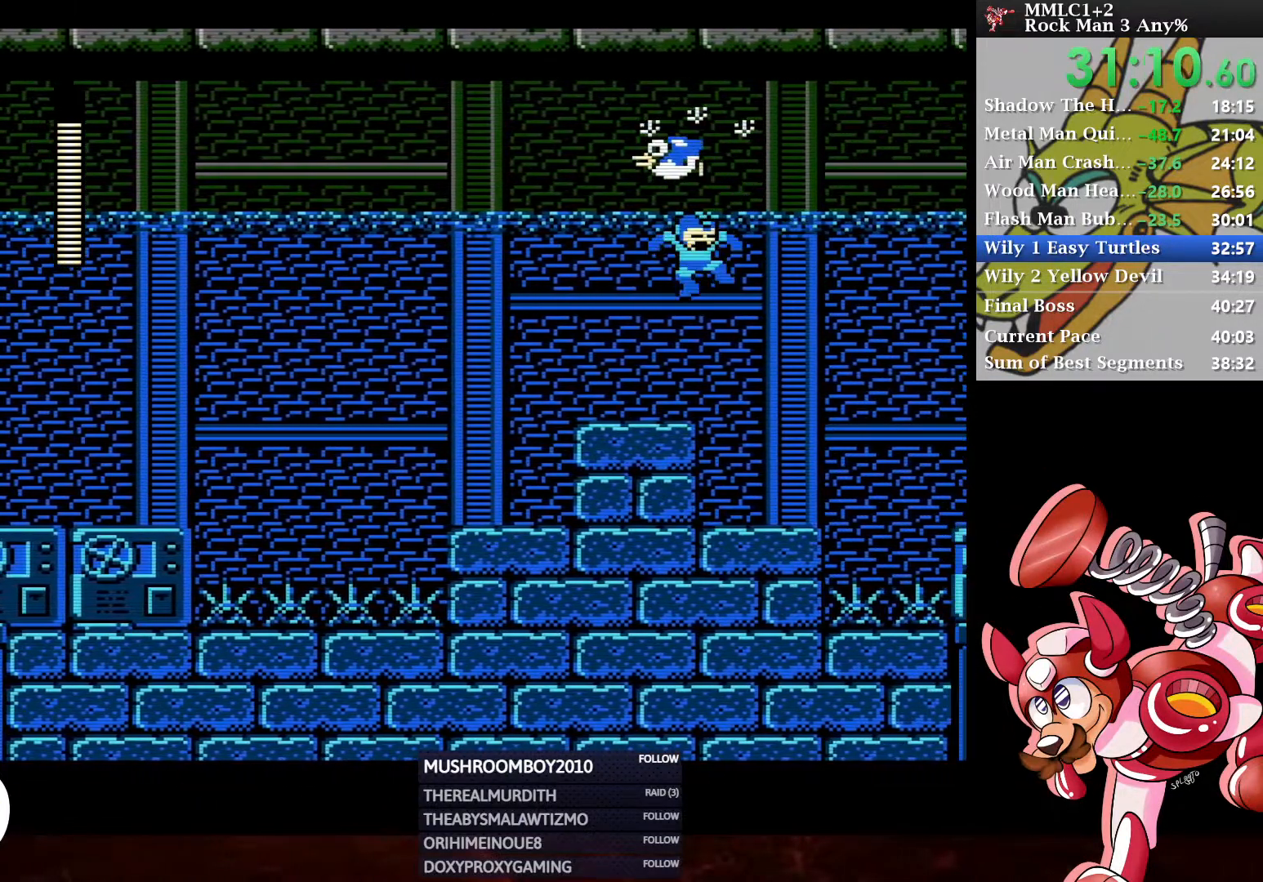
{"buttons": ["A", "Y", "DPAD_RIGHT"], "left_stick": "center", "right_stick": "center", "events": [[67, "Y", "up"], [367, "A", "down"], [367, "Y", "down"]]}
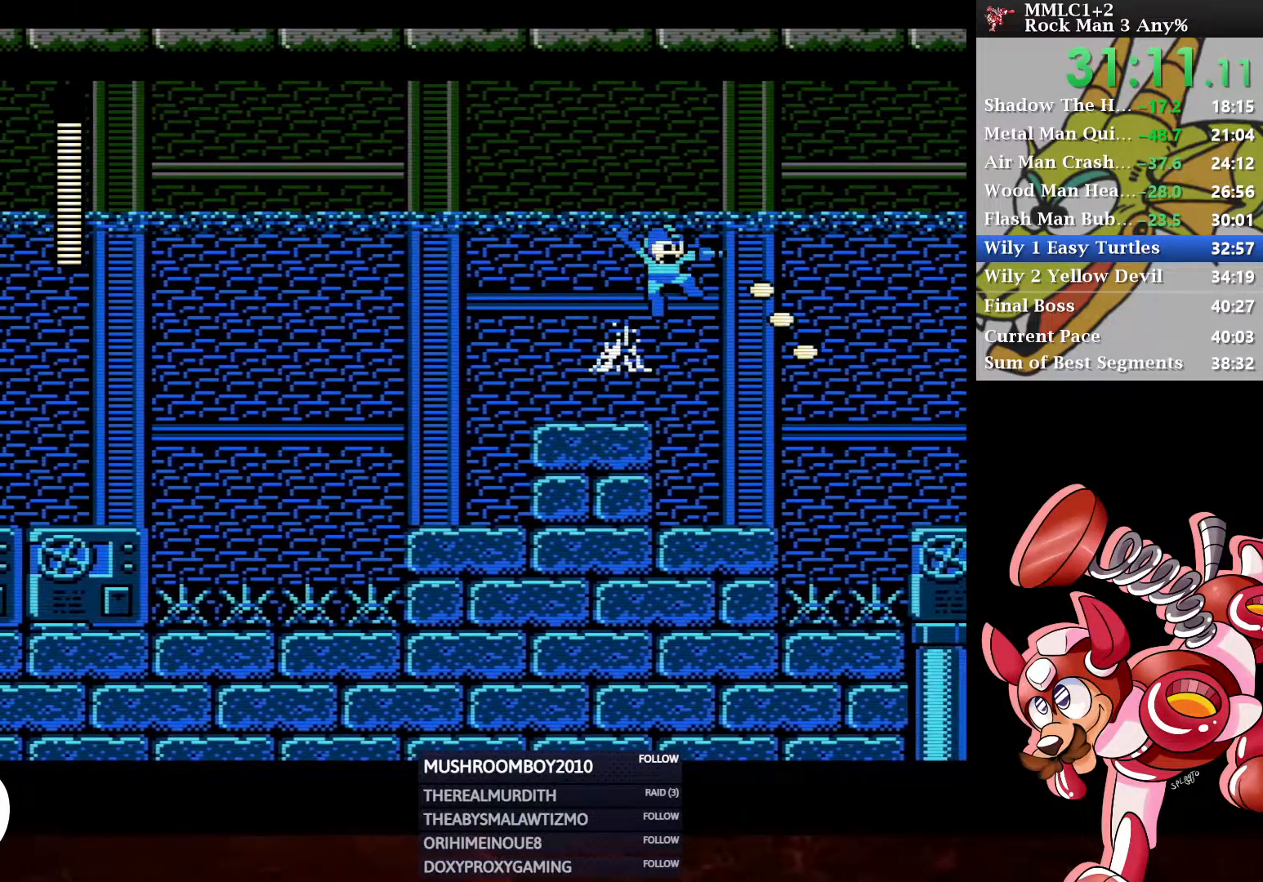
{"buttons": [], "left_stick": "center", "right_stick": "center", "events": [[17, "A", "up"], [17, "Y", "up"], [317, "DPAD_RIGHT", "up"], [317, "Y", "down"], [467, "Y", "up"]]}
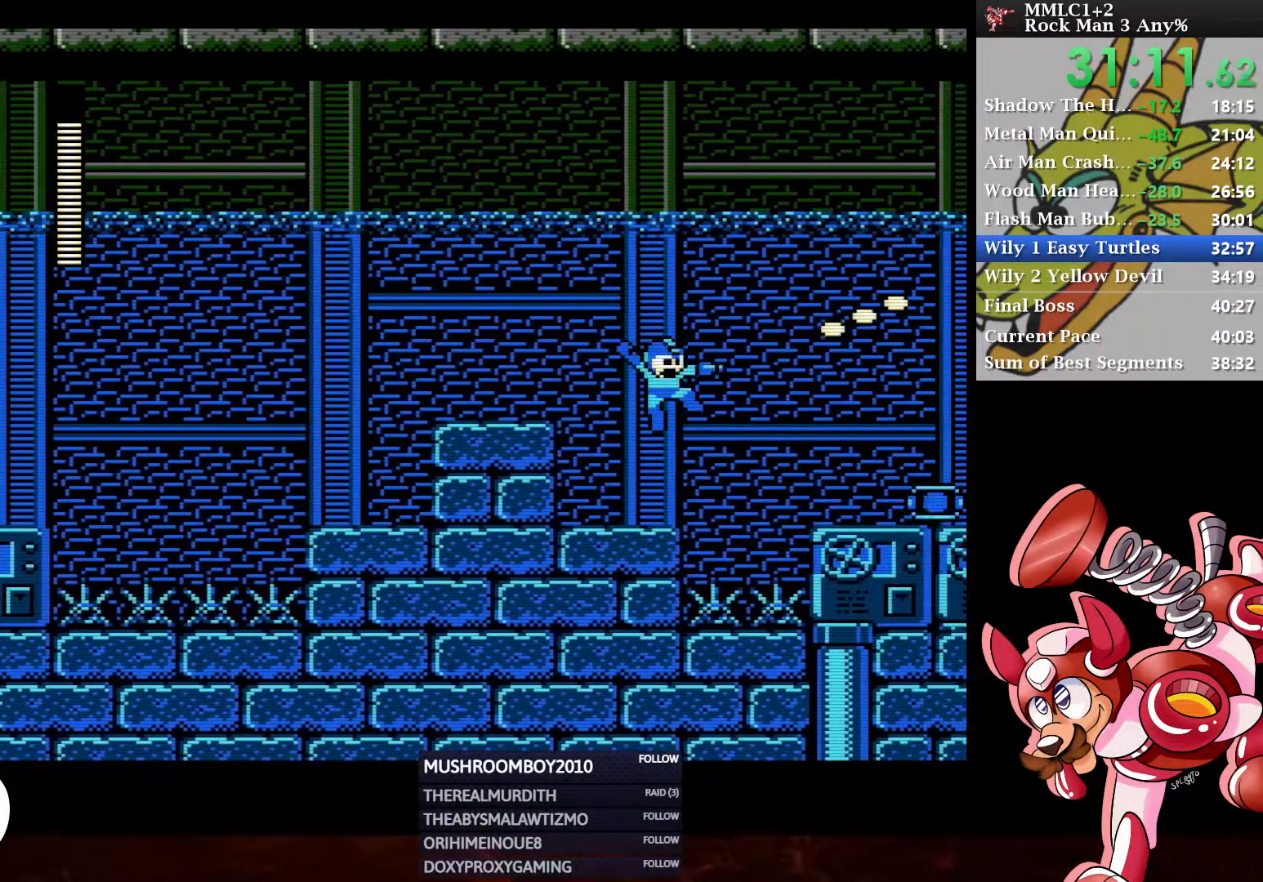
{"buttons": ["A", "Y", "DPAD_RIGHT"], "left_stick": "center", "right_stick": "center", "events": [[200, "DPAD_RIGHT", "down"], [217, "A", "down"], [317, "Y", "down"]]}
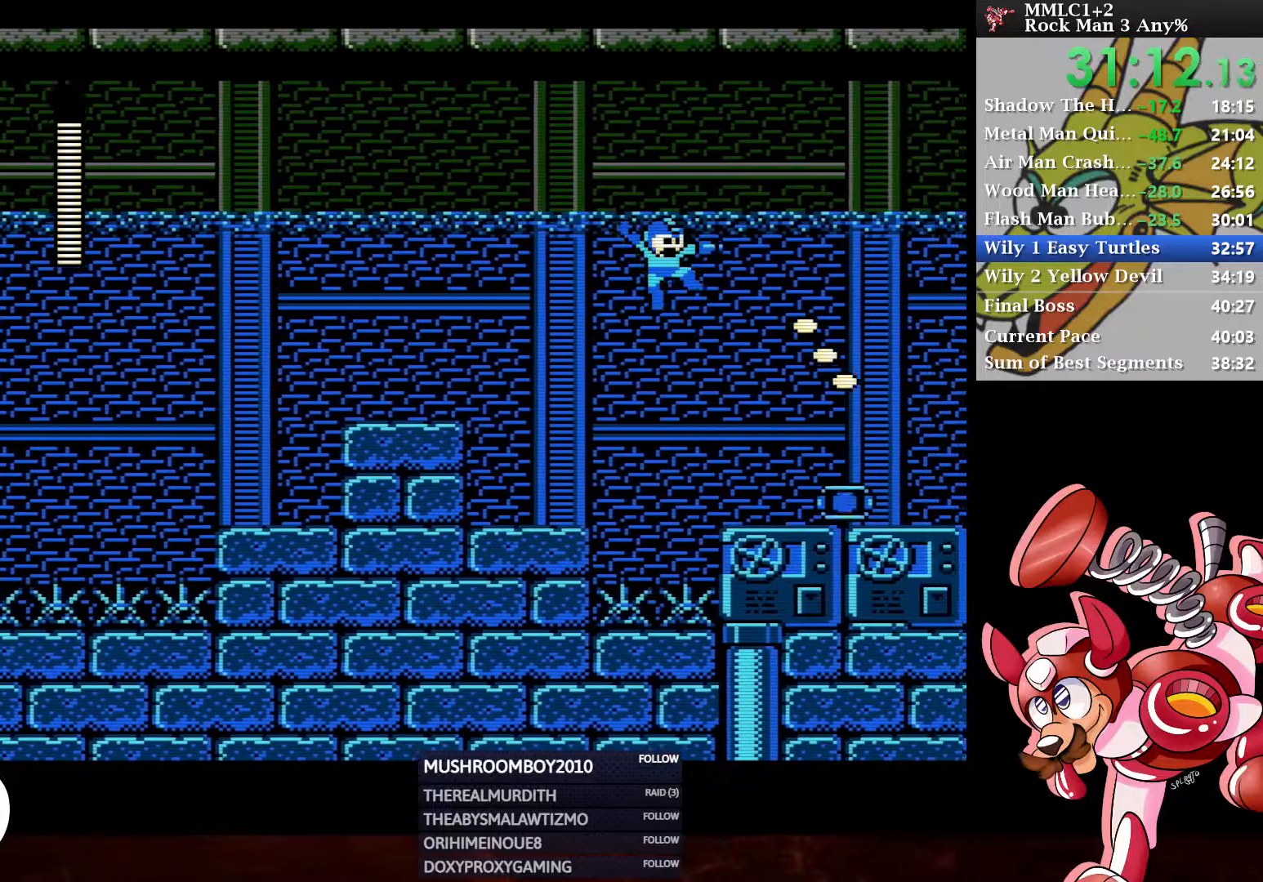
{"buttons": ["DPAD_RIGHT"], "left_stick": "center", "right_stick": "center", "events": [[150, "A", "up"], [150, "Y", "up"]]}
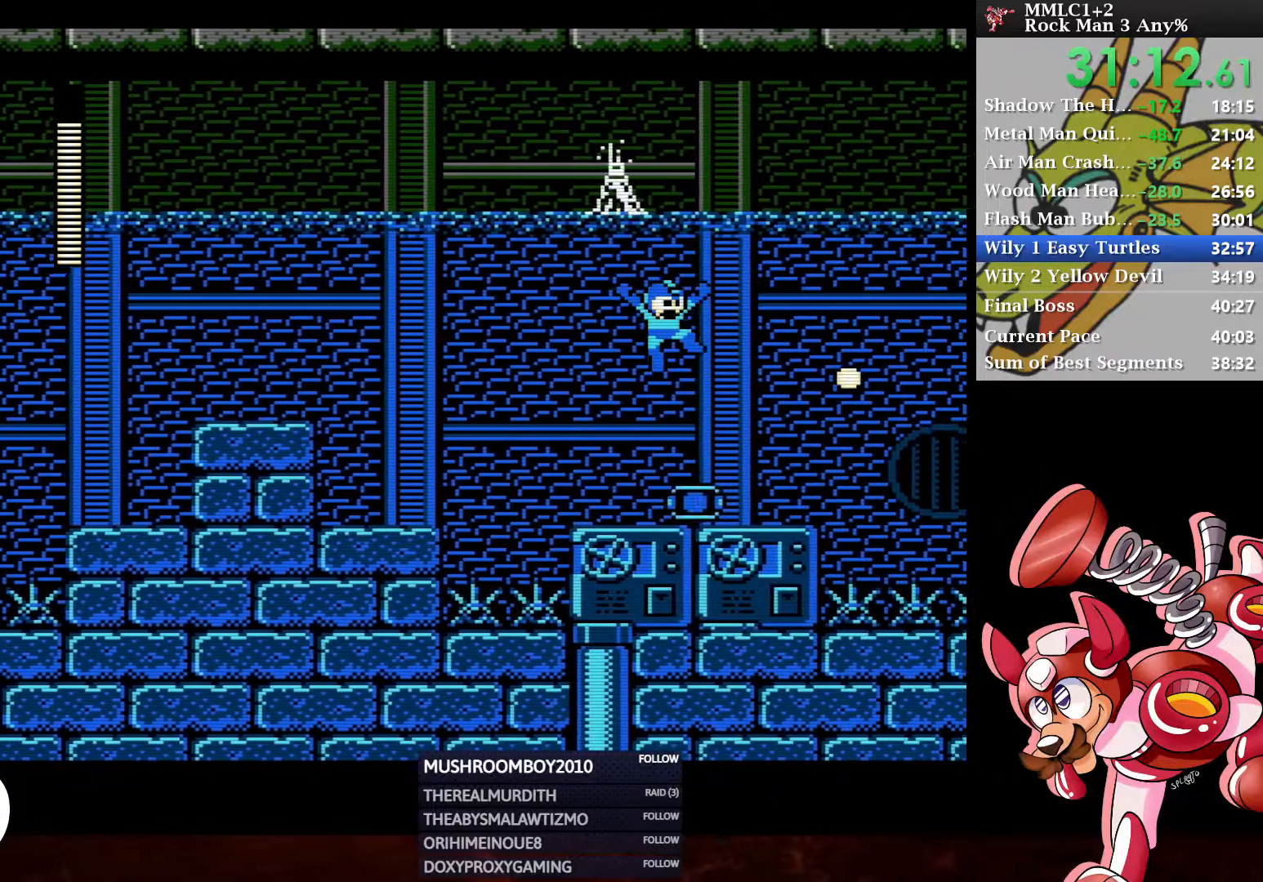
{"buttons": ["A", "DPAD_RIGHT"], "left_stick": "center", "right_stick": "center", "events": [[33, "Y", "down"], [233, "Y", "up"], [450, "A", "down"]]}
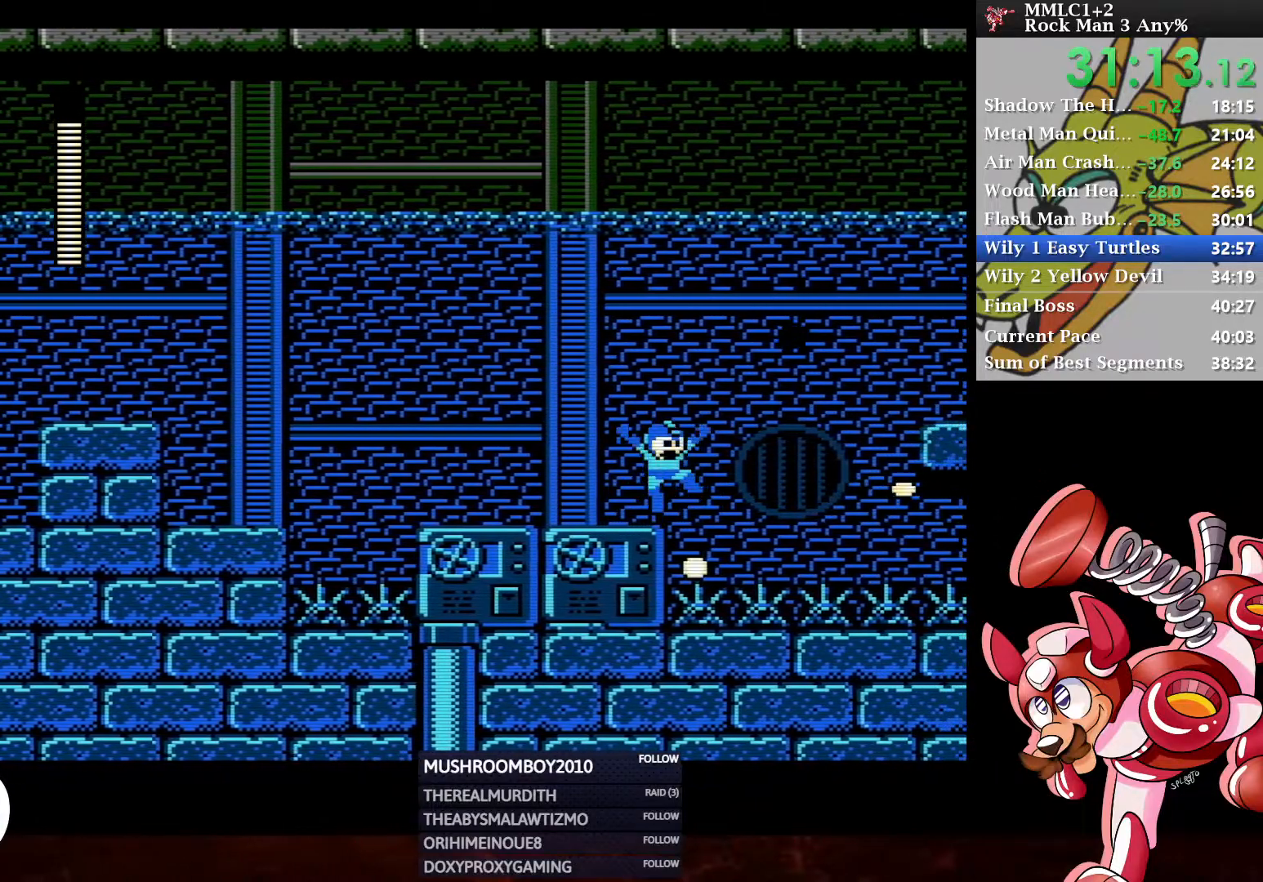
{"buttons": ["A", "DPAD_RIGHT"], "left_stick": "center", "right_stick": "center", "events": [[100, "Y", "down"], [483, "Y", "up"]]}
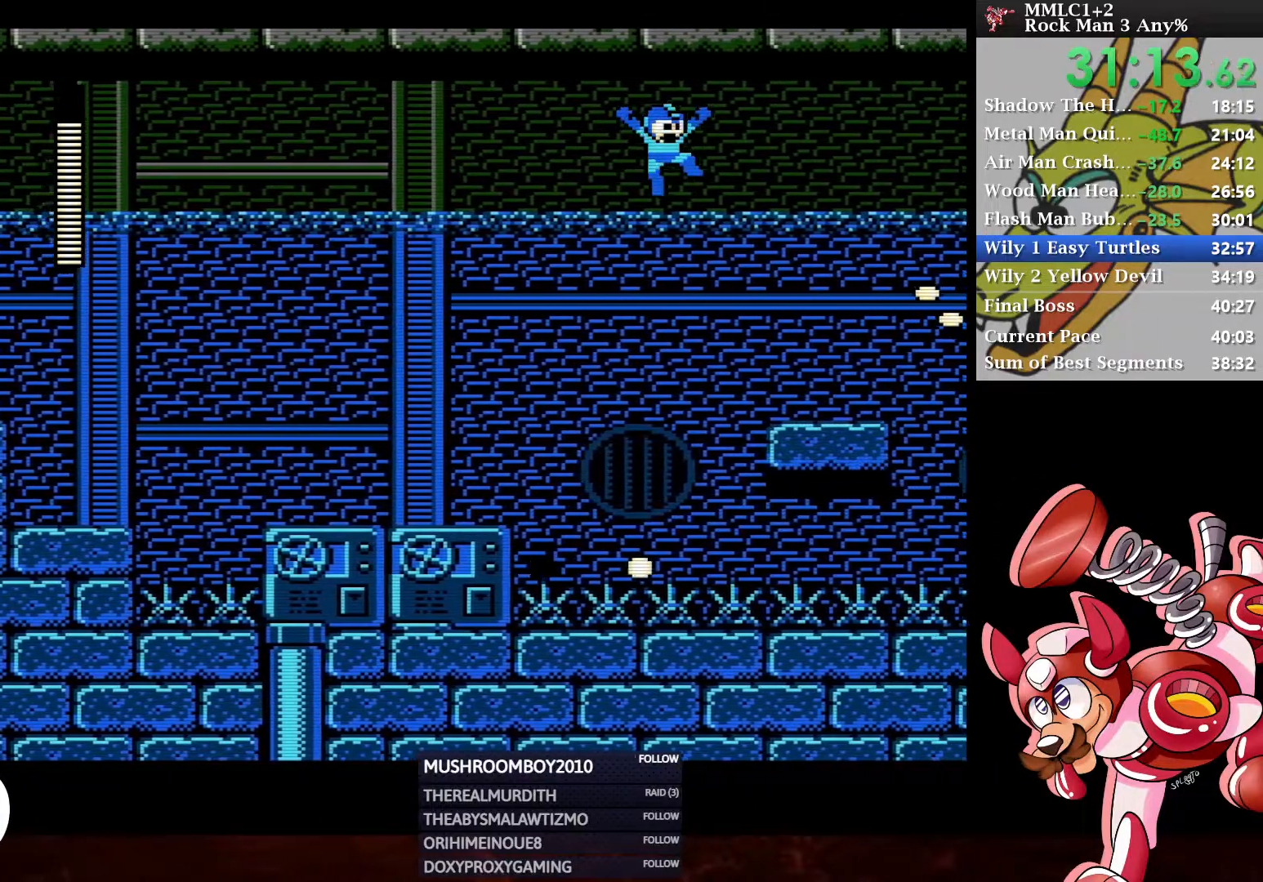
{"buttons": ["DPAD_RIGHT"], "left_stick": "center", "right_stick": "center", "events": [[17, "A", "up"], [367, "Y", "down"], [500, "Y", "up"]]}
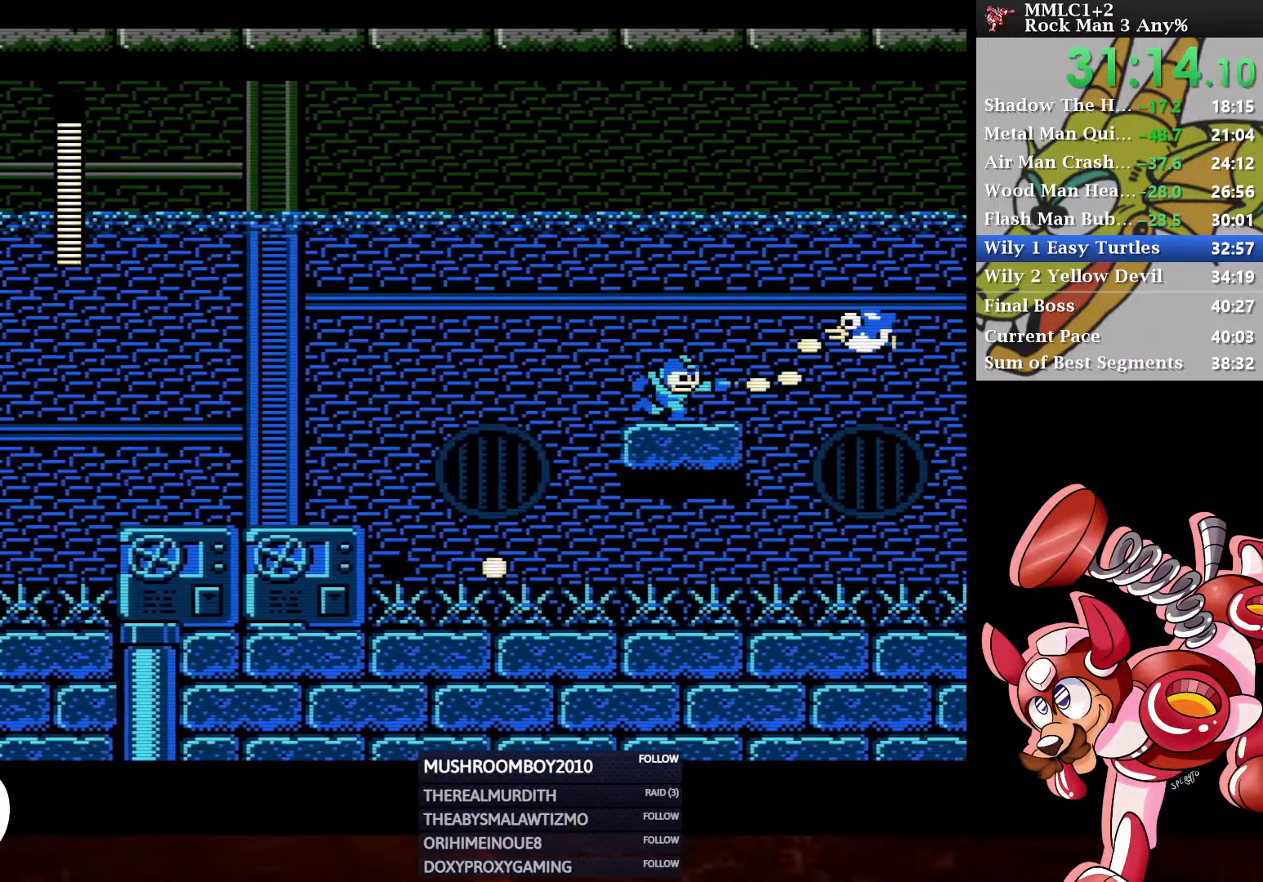
{"buttons": ["A", "Y", "DPAD_RIGHT"], "left_stick": "center", "right_stick": "center", "events": [[183, "A", "down"], [250, "Y", "down"]]}
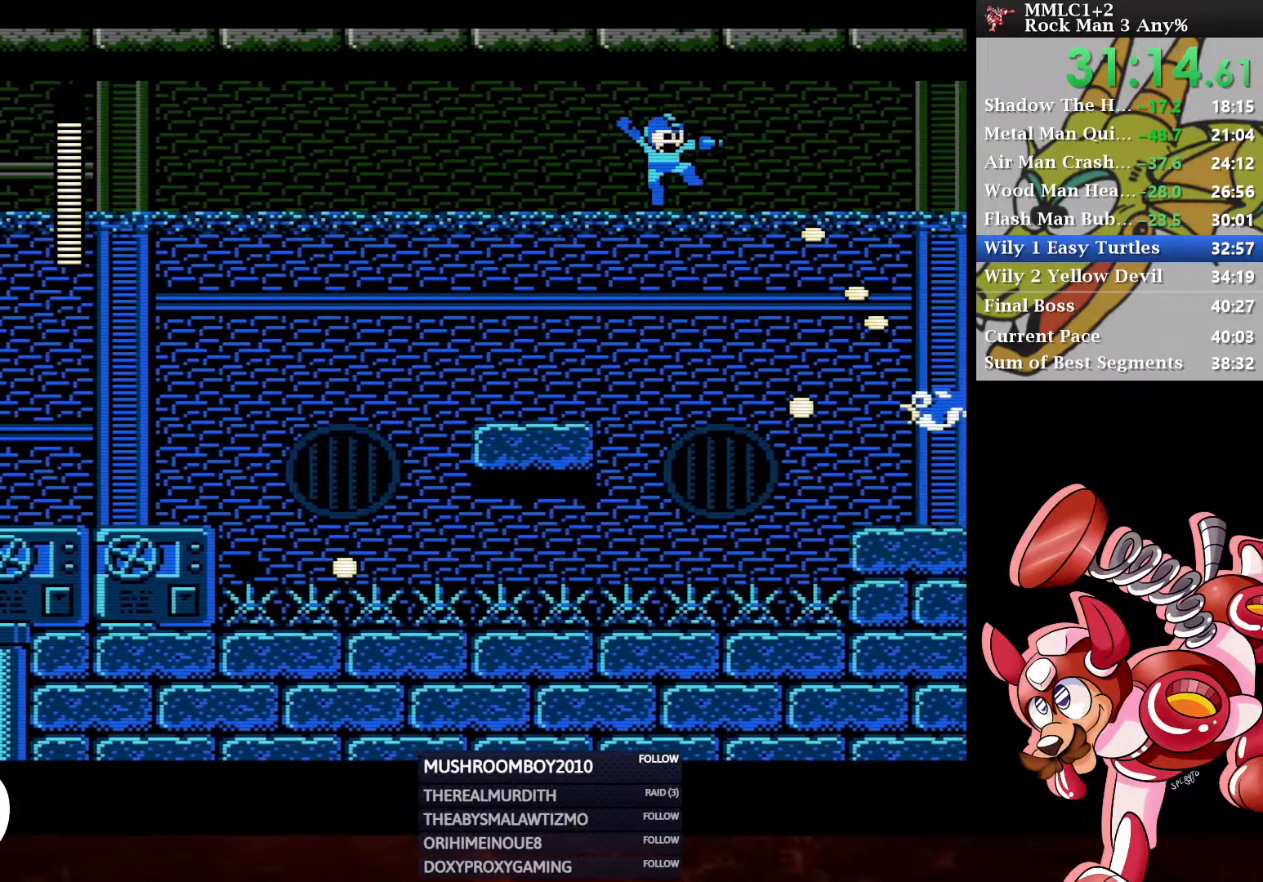
{"buttons": ["Y", "DPAD_RIGHT"], "left_stick": "center", "right_stick": "center", "events": [[217, "Y", "up"], [267, "A", "up"], [383, "Y", "down"]]}
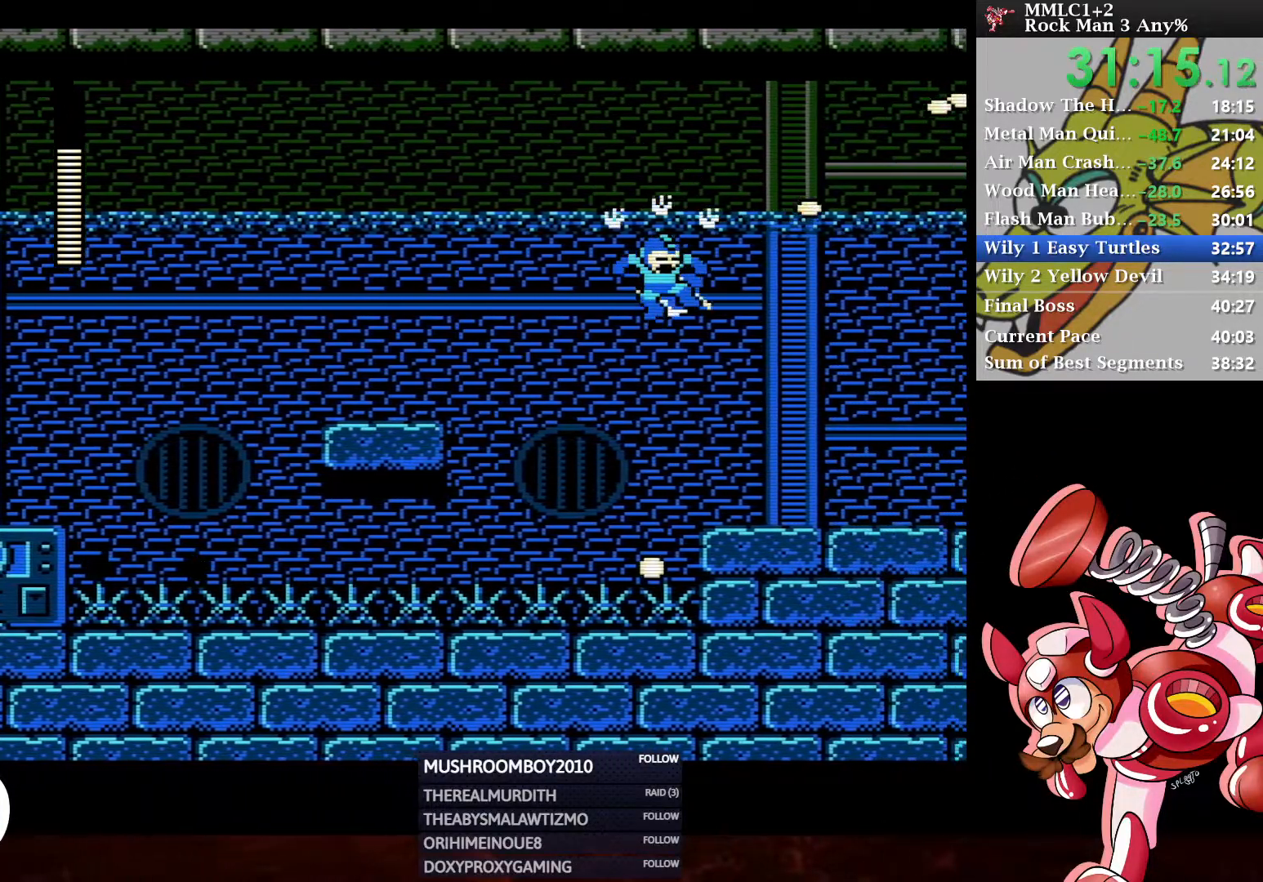
{"buttons": ["DPAD_RIGHT"], "left_stick": "center", "right_stick": "center", "events": [[150, "Y", "up"]]}
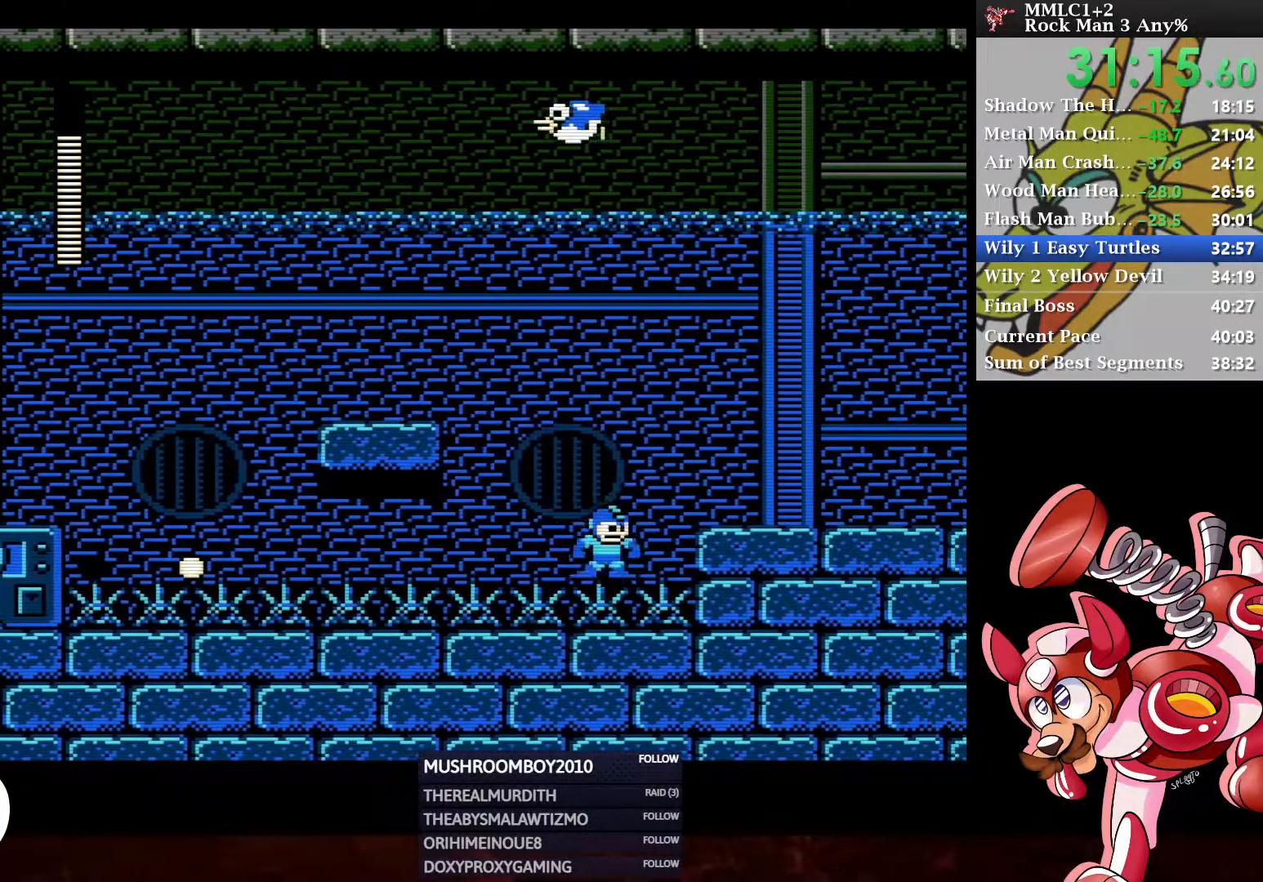
{"buttons": ["A", "Y", "DPAD_RIGHT"], "left_stick": "center", "right_stick": "center", "events": [[83, "A", "down"], [317, "Y", "down"]]}
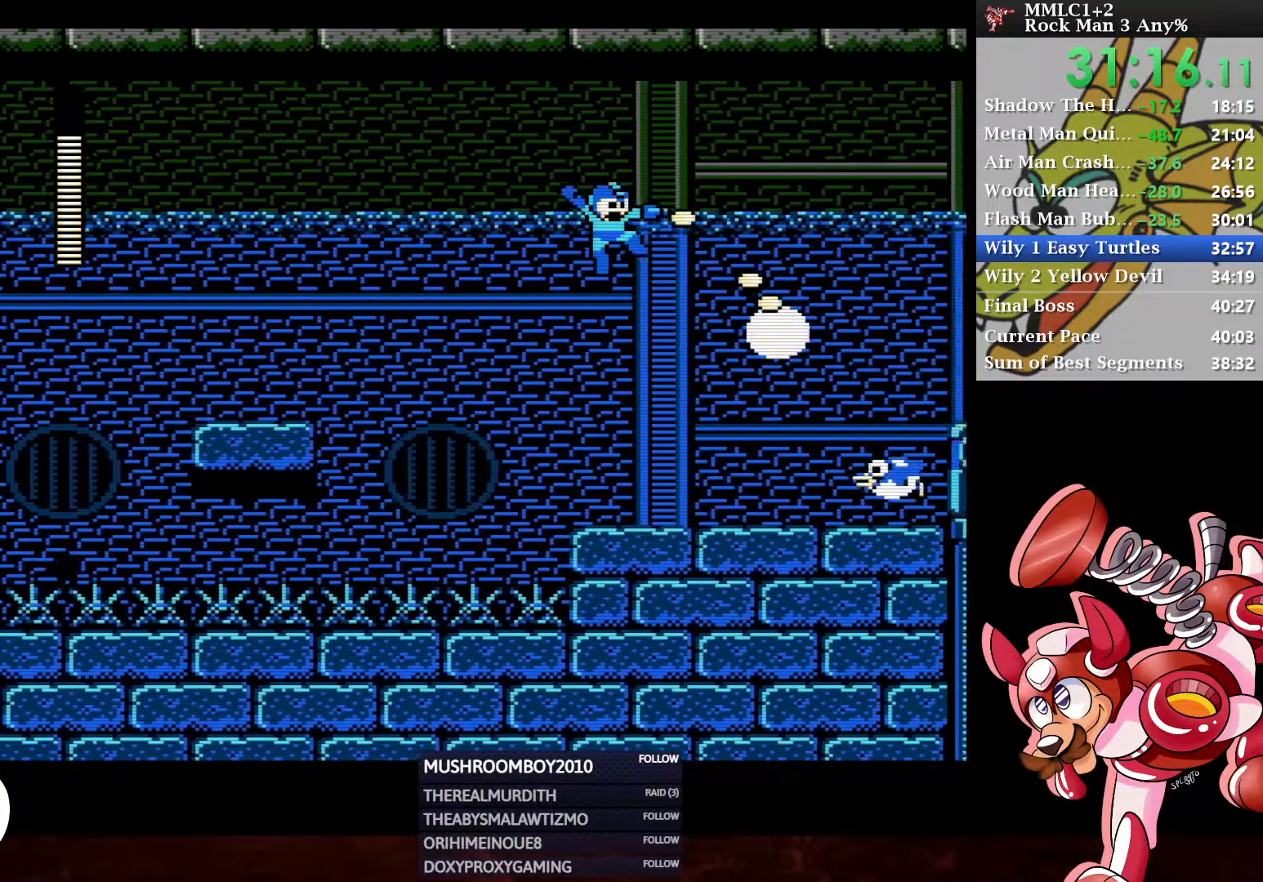
{"buttons": ["Y", "DPAD_RIGHT"], "left_stick": "center", "right_stick": "center", "events": [[17, "A", "up"], [17, "Y", "up"], [317, "Y", "down"]]}
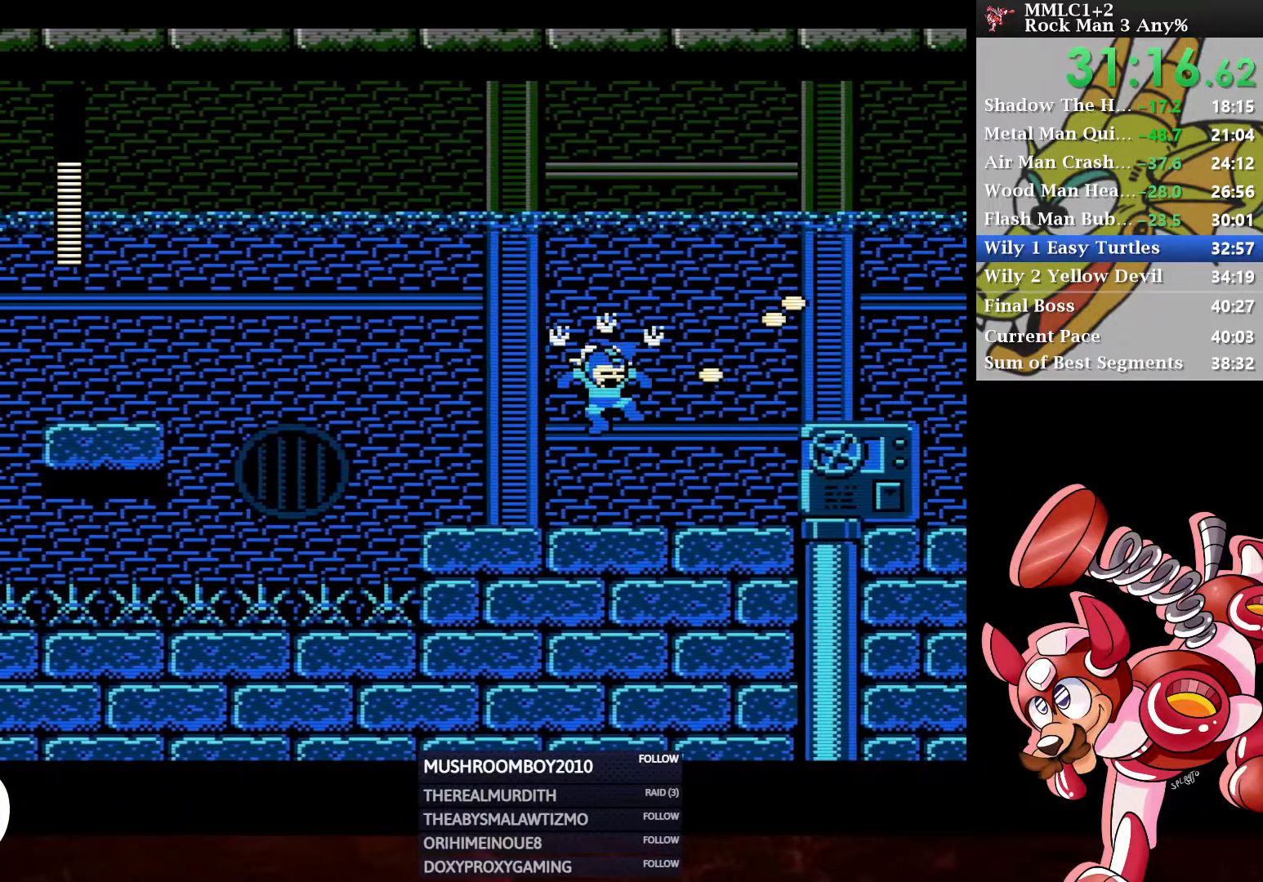
{"buttons": ["DPAD_RIGHT"], "left_stick": "center", "right_stick": "center", "events": [[150, "Y", "up"]]}
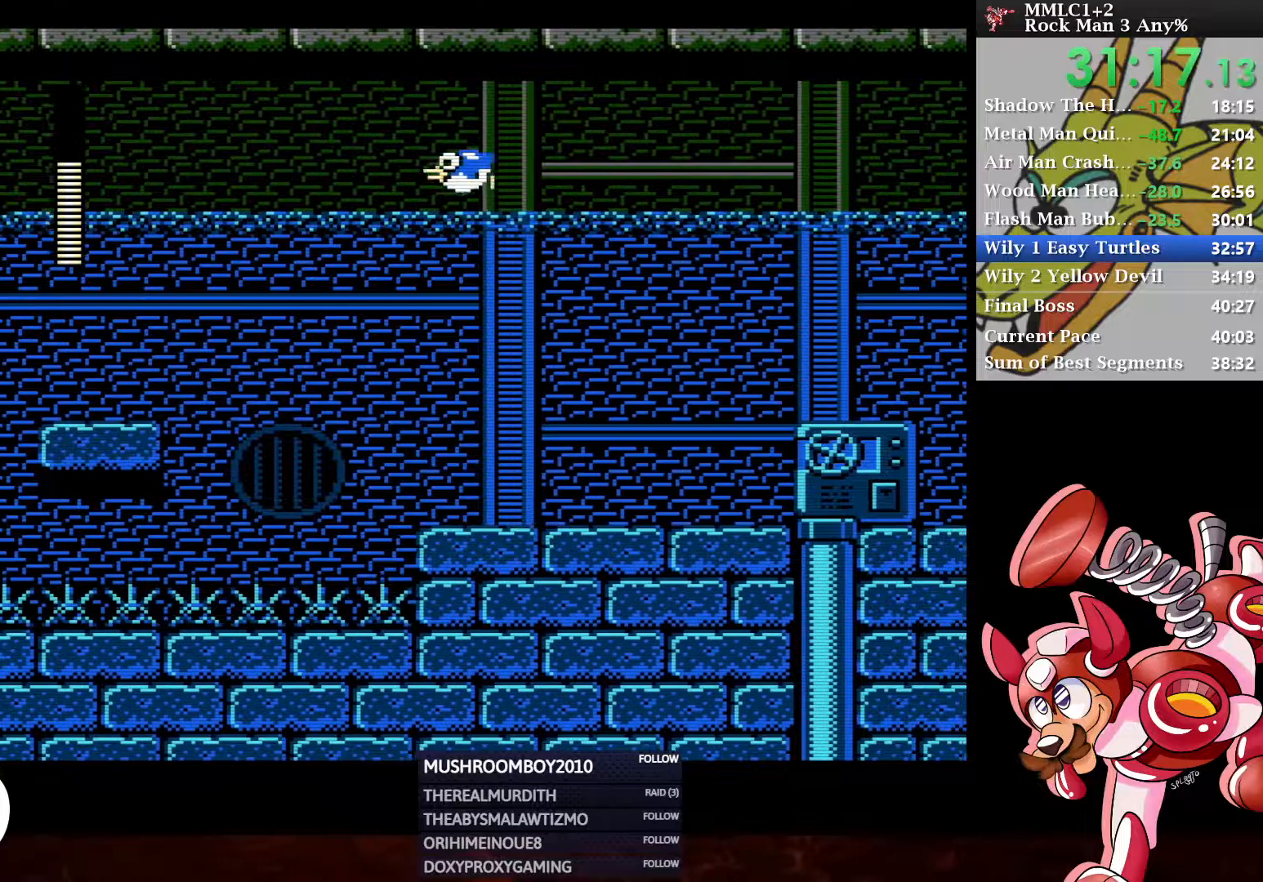
{"buttons": ["A", "Y", "DPAD_RIGHT"], "left_stick": "center", "right_stick": "center", "events": [[133, "A", "down"], [217, "Y", "down"]]}
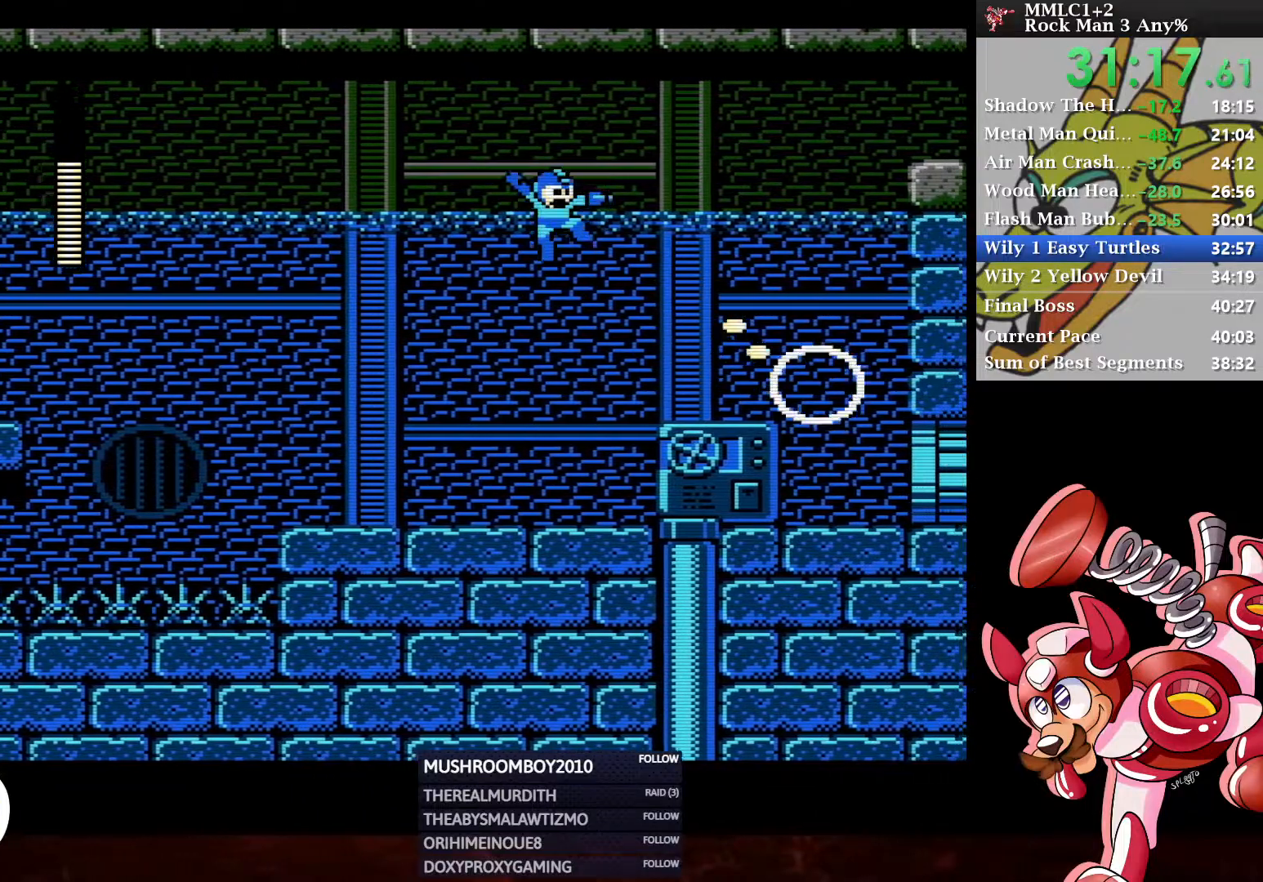
{"buttons": ["DPAD_RIGHT"], "left_stick": "center", "right_stick": "center", "events": [[50, "A", "up"], [50, "Y", "up"]]}